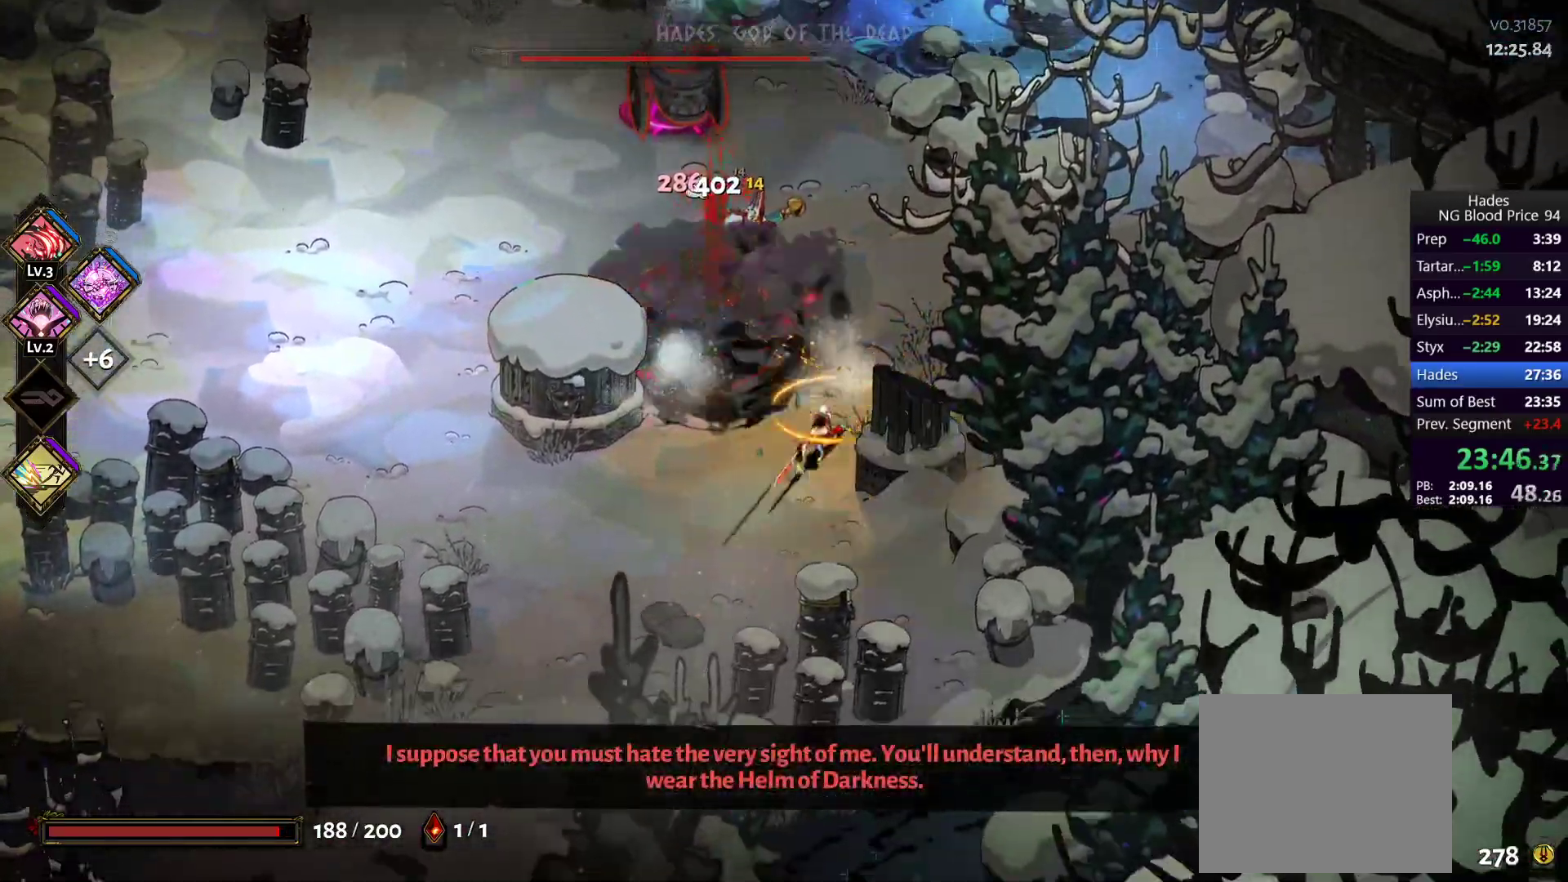
Gameplay with a controller (Xbox layout); each line is a JSON object with the inputs held at the frame after it. "button_events" lists button changes between this image and that frame as [ms after this image, input, new state], when the widget could be followed in between (sticks are given only as held states).
{"buttons": ["A", "X"], "left_stick": "up", "right_stick": "center", "button_events": [[400, "A", "down"], [433, "X", "down"]]}
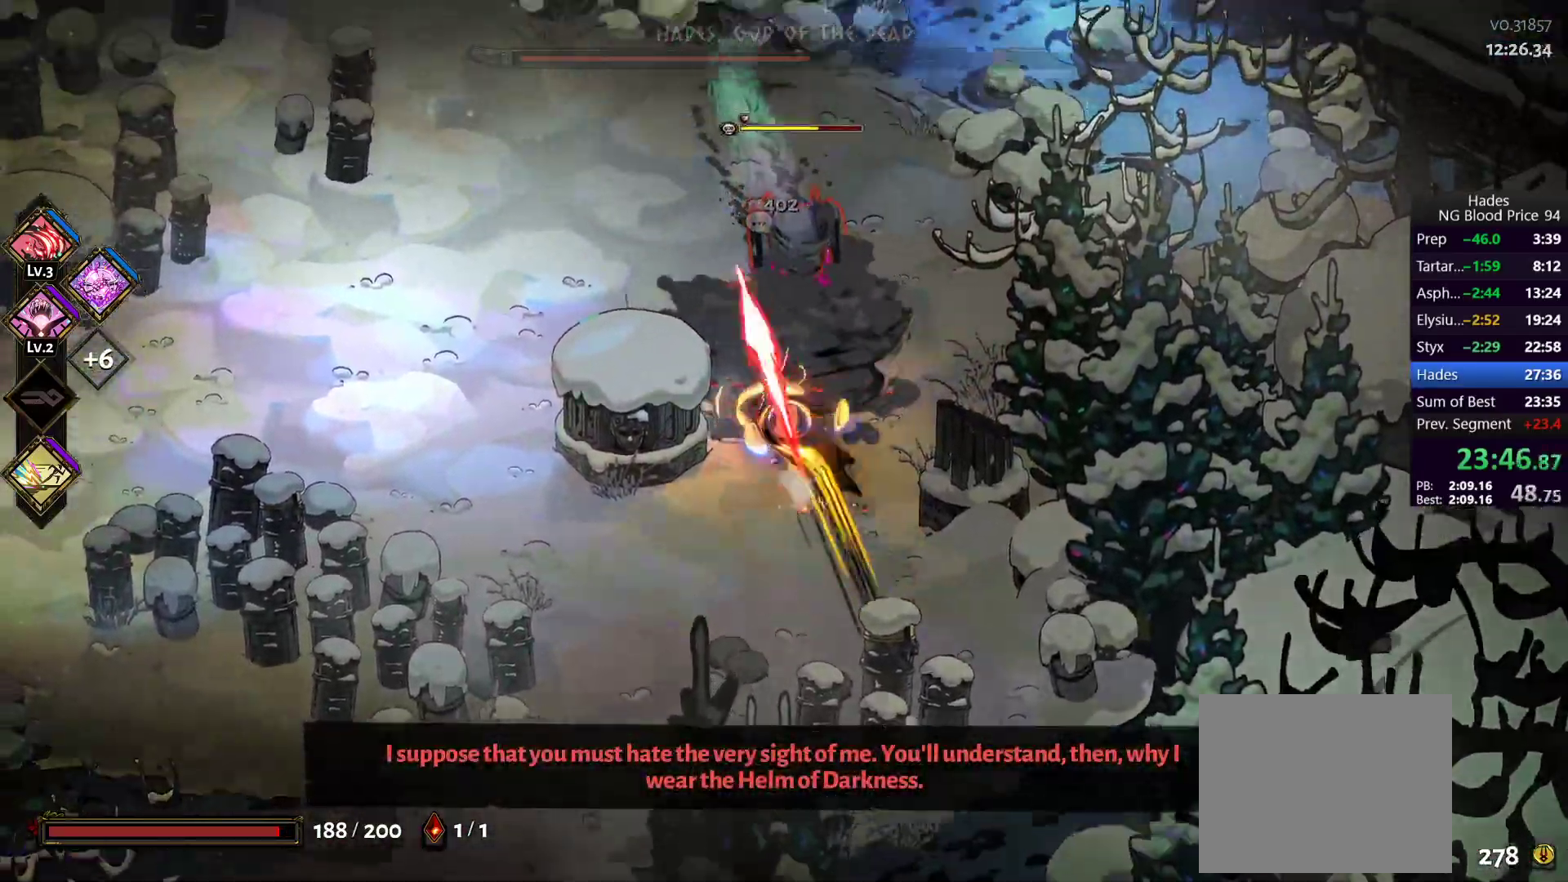
{"buttons": [], "left_stick": "down-right", "right_stick": "center", "button_events": [[83, "A", "up"], [83, "X", "up"], [133, "A", "down"], [133, "X", "down"], [283, "A", "up"], [300, "X", "up"], [400, "Y", "down"], [500, "Y", "up"]]}
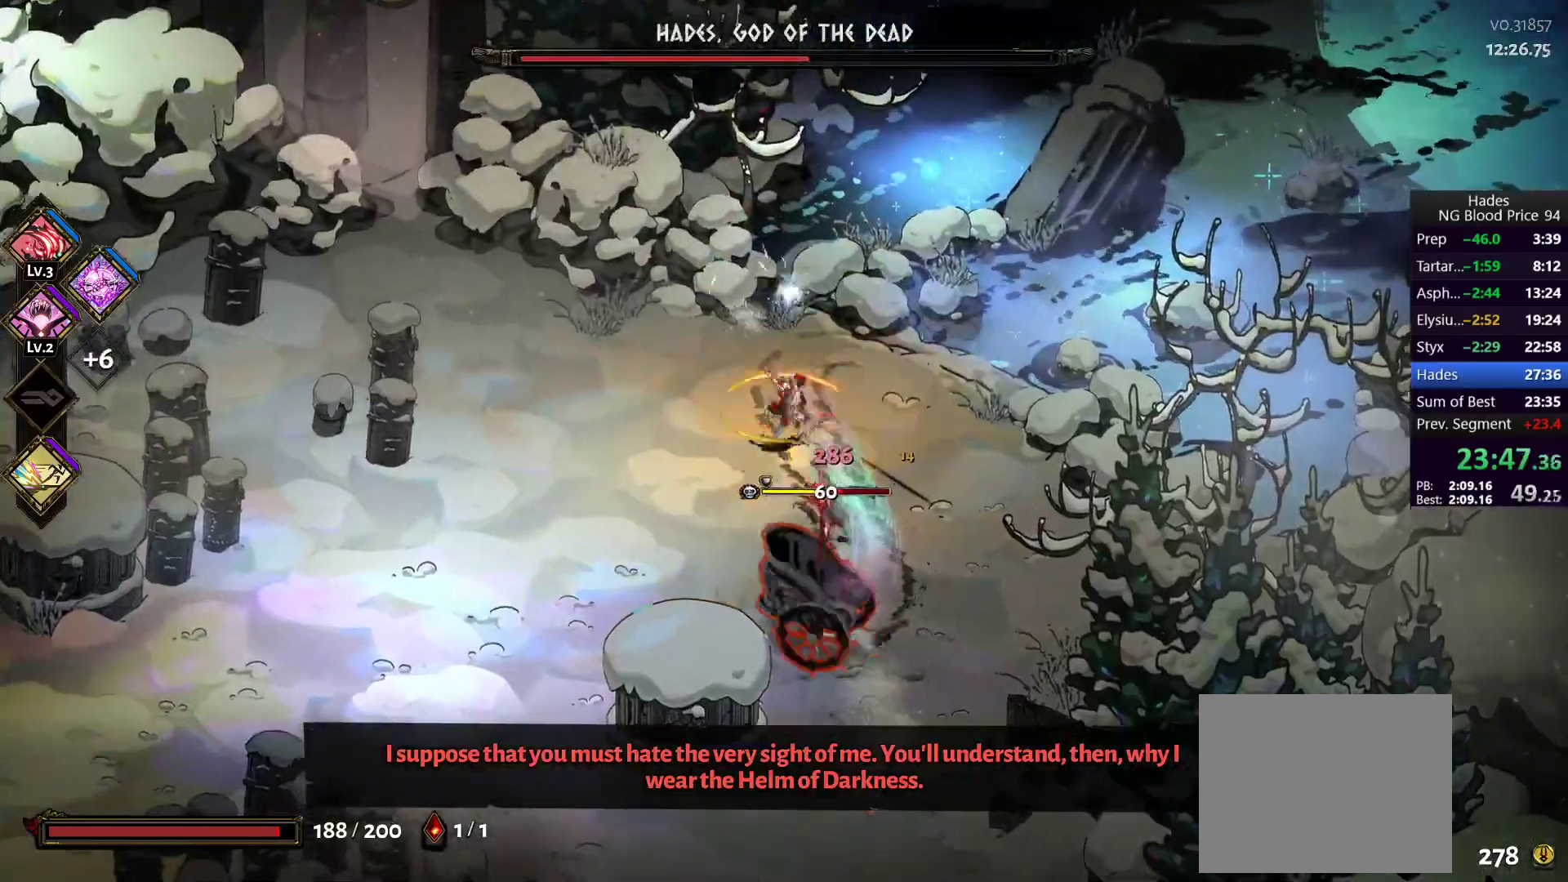
{"buttons": ["A", "X"], "left_stick": "up-left", "right_stick": "center", "button_events": [[83, "Y", "down"], [200, "Y", "up"], [367, "A", "down"], [383, "X", "down"]]}
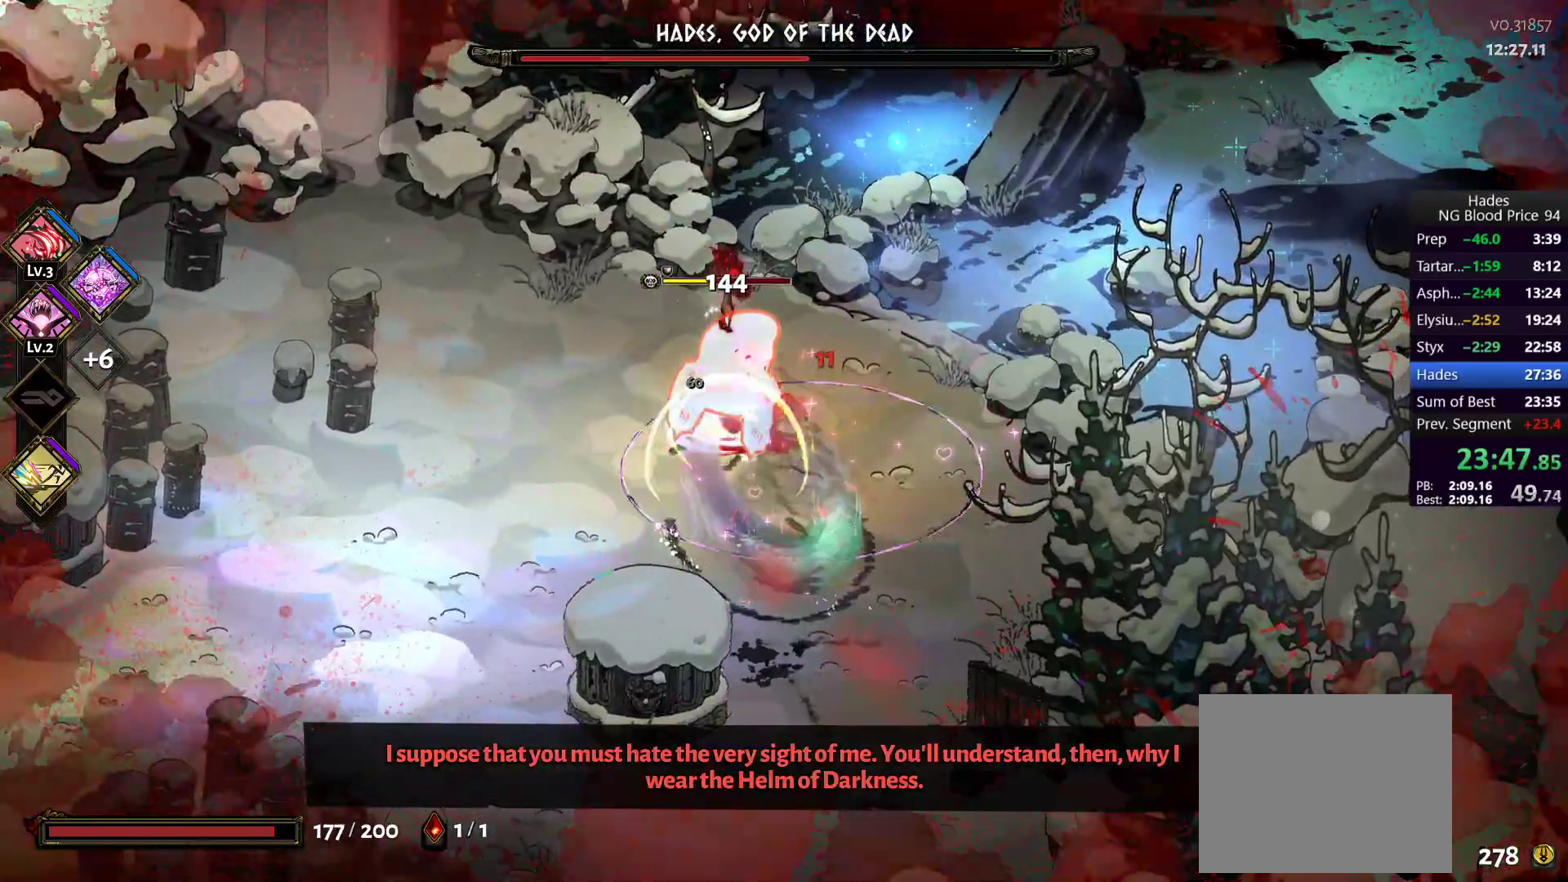
{"buttons": ["Y"], "left_stick": "down-right", "right_stick": "center", "button_events": [[17, "A", "up"], [17, "X", "up"], [83, "A", "down"], [117, "X", "down"], [267, "A", "up"], [267, "X", "up"], [367, "Y", "down"], [433, "Y", "up"], [500, "Y", "down"]]}
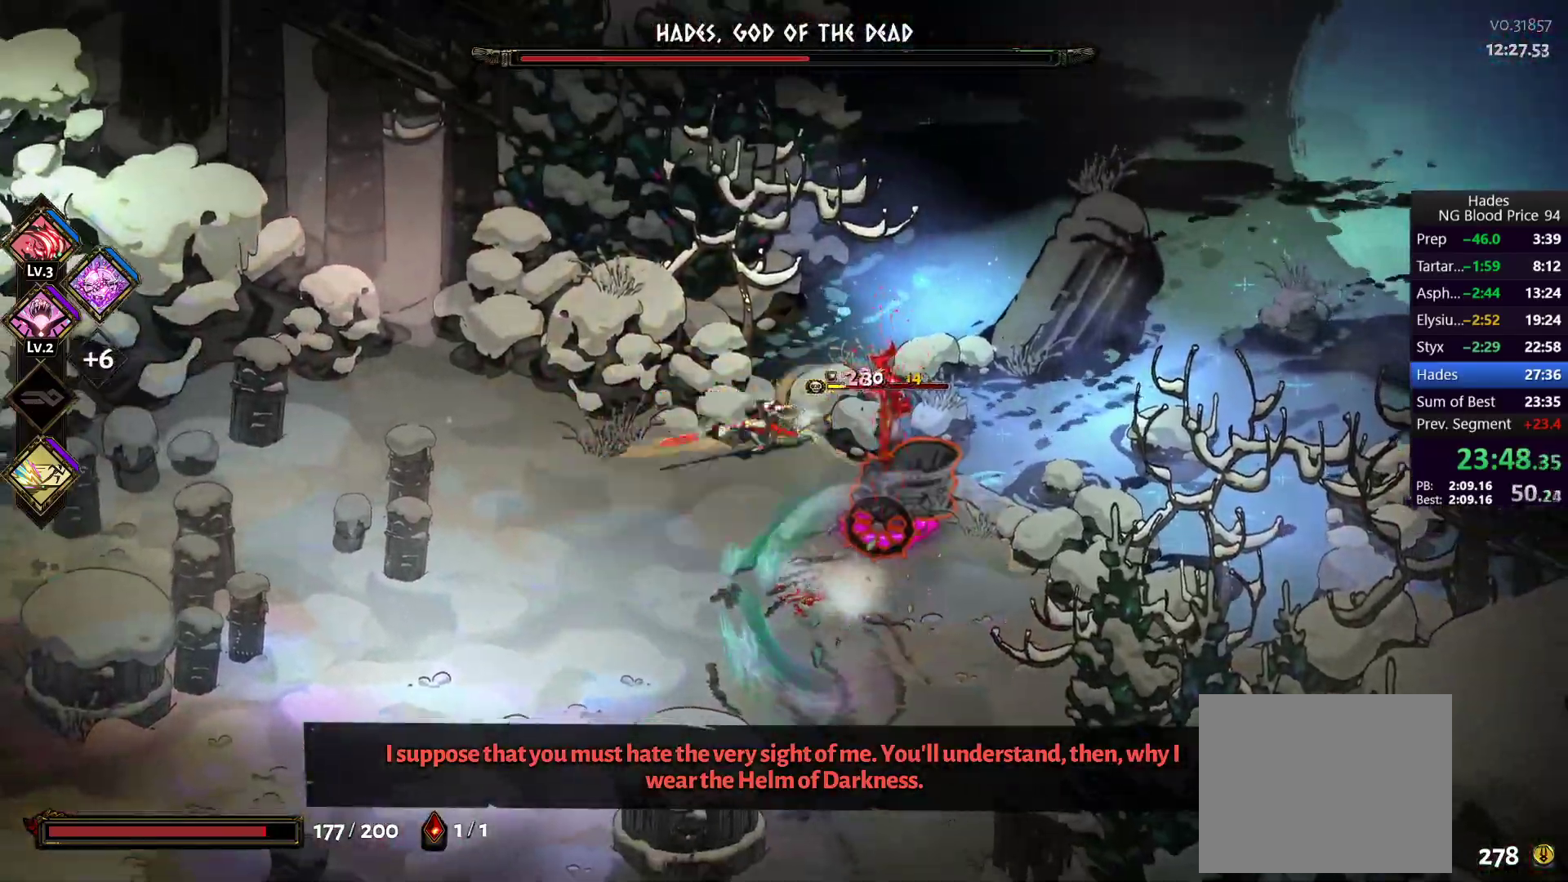
{"buttons": ["A", "X"], "left_stick": "down-right", "right_stick": "center", "button_events": [[217, "Y", "up"], [483, "A", "down"], [500, "X", "down"]]}
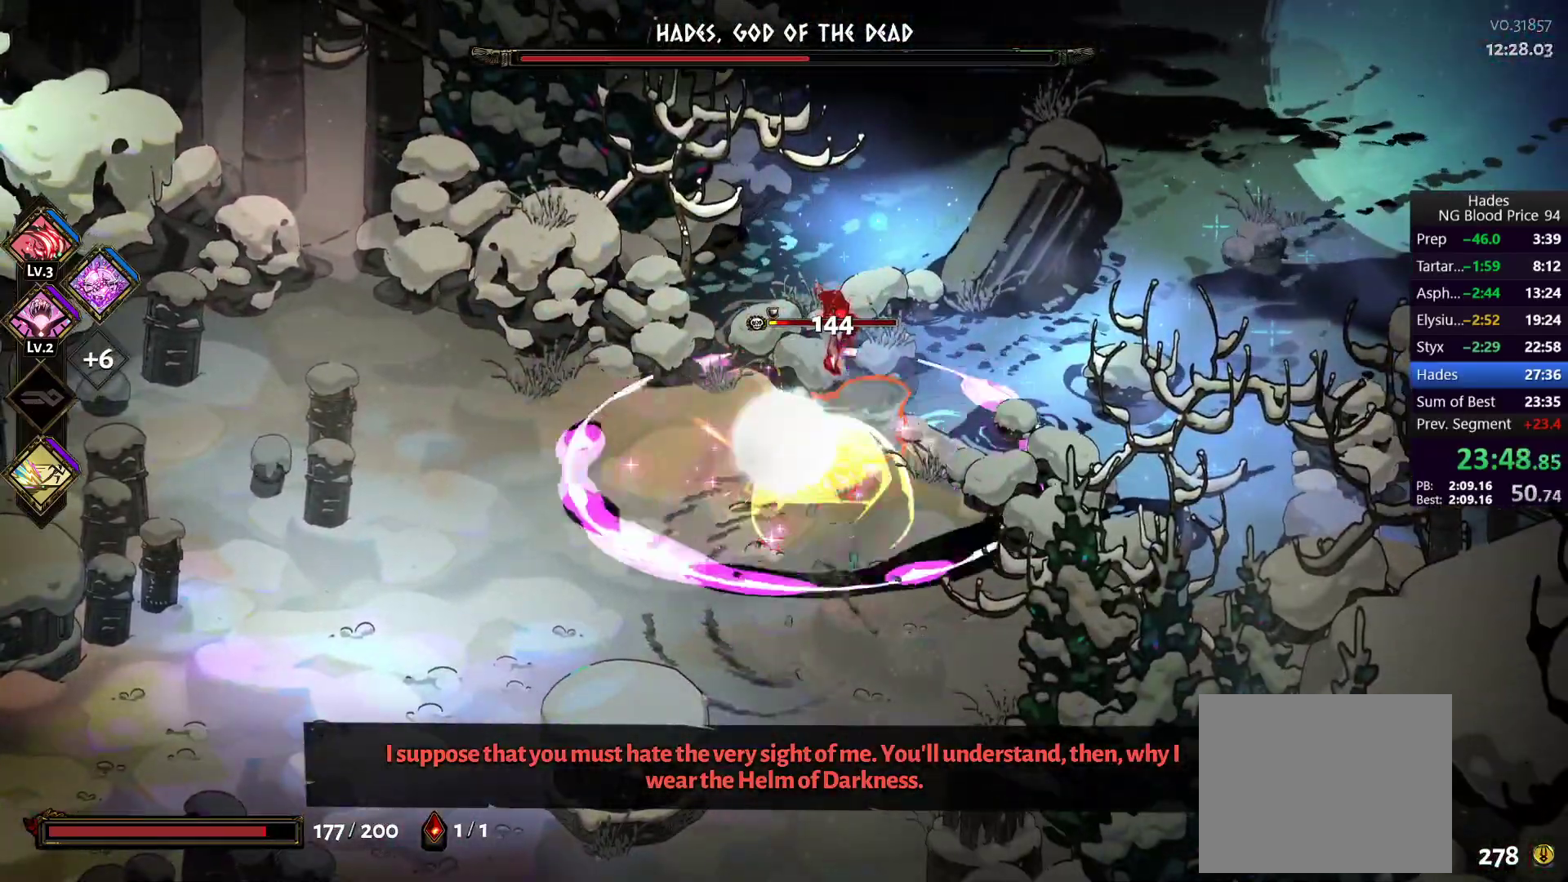
{"buttons": ["Y"], "left_stick": "down-right", "right_stick": "center", "button_events": [[150, "A", "up"], [150, "X", "up"], [200, "A", "down"], [200, "X", "down"], [350, "A", "up"], [350, "X", "up"], [433, "Y", "down"]]}
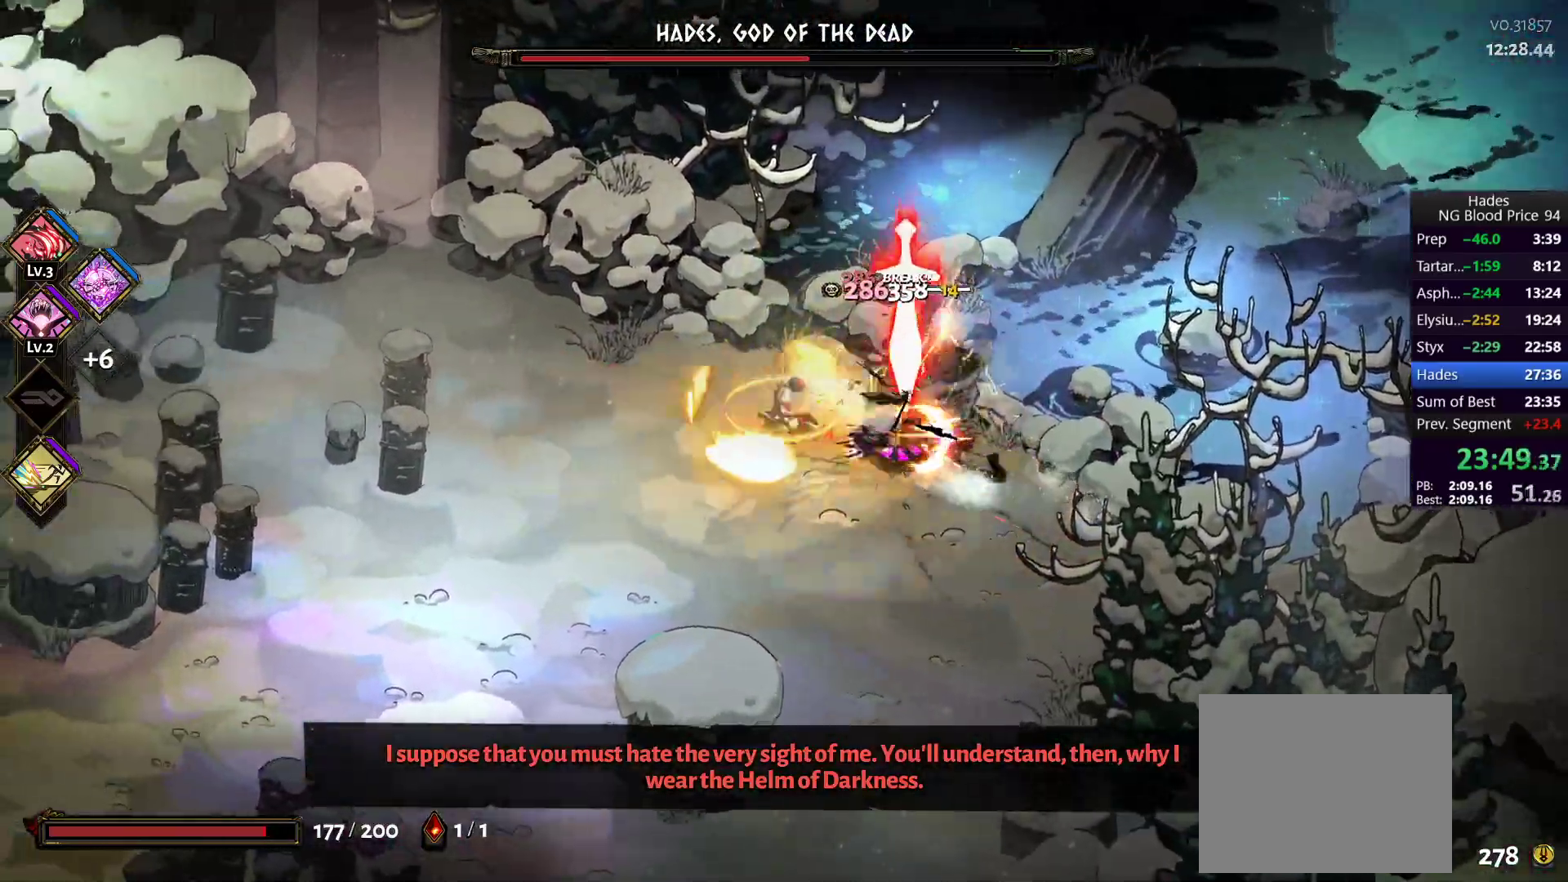
{"buttons": ["A", "X"], "left_stick": "right", "right_stick": "center", "button_events": [[17, "Y", "up"], [83, "Y", "down"], [167, "Y", "up"], [217, "Y", "down"], [333, "Y", "up"], [450, "A", "down"], [467, "X", "down"]]}
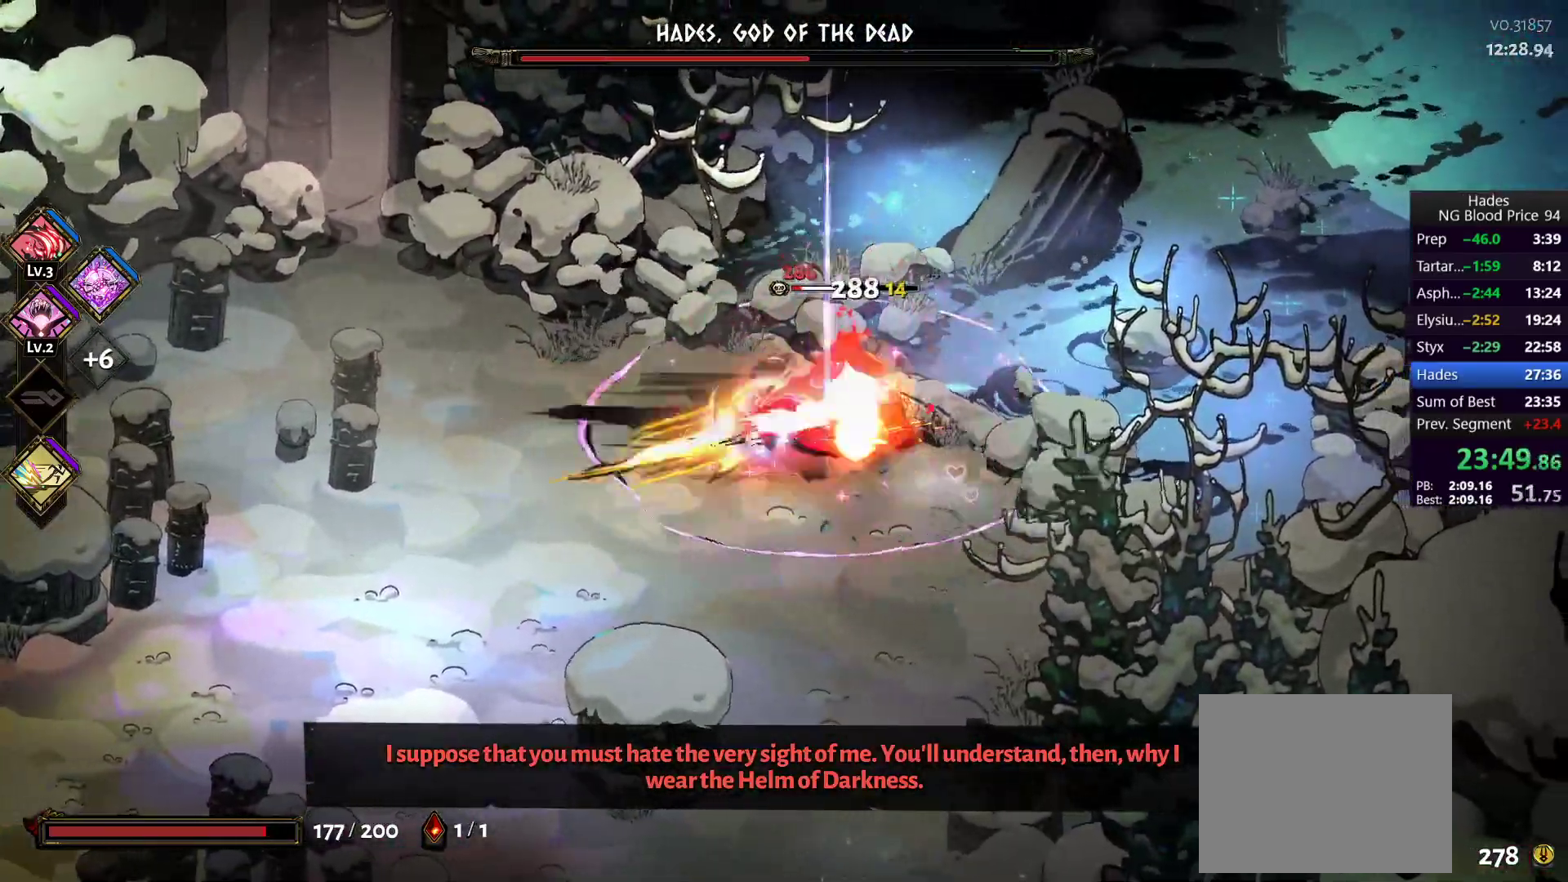
{"buttons": [], "left_stick": "down-left", "right_stick": "center", "button_events": [[100, "X", "up"], [183, "X", "down"], [267, "X", "up"], [317, "A", "up"]]}
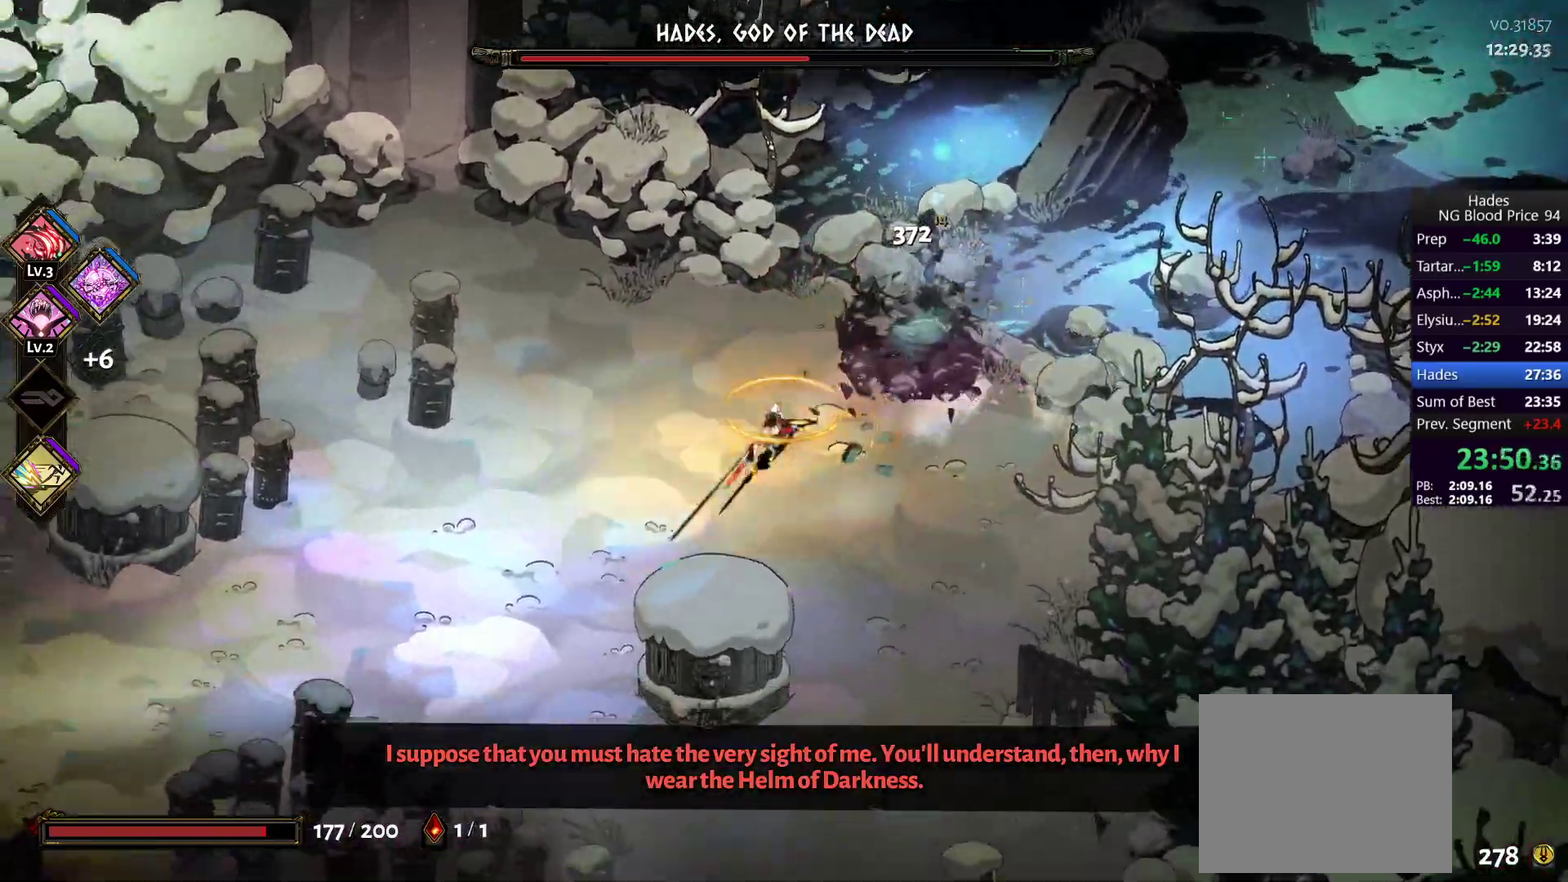
{"buttons": ["A"], "left_stick": "down-left", "right_stick": "center", "button_events": [[267, "A", "down"], [383, "A", "up"], [450, "A", "down"]]}
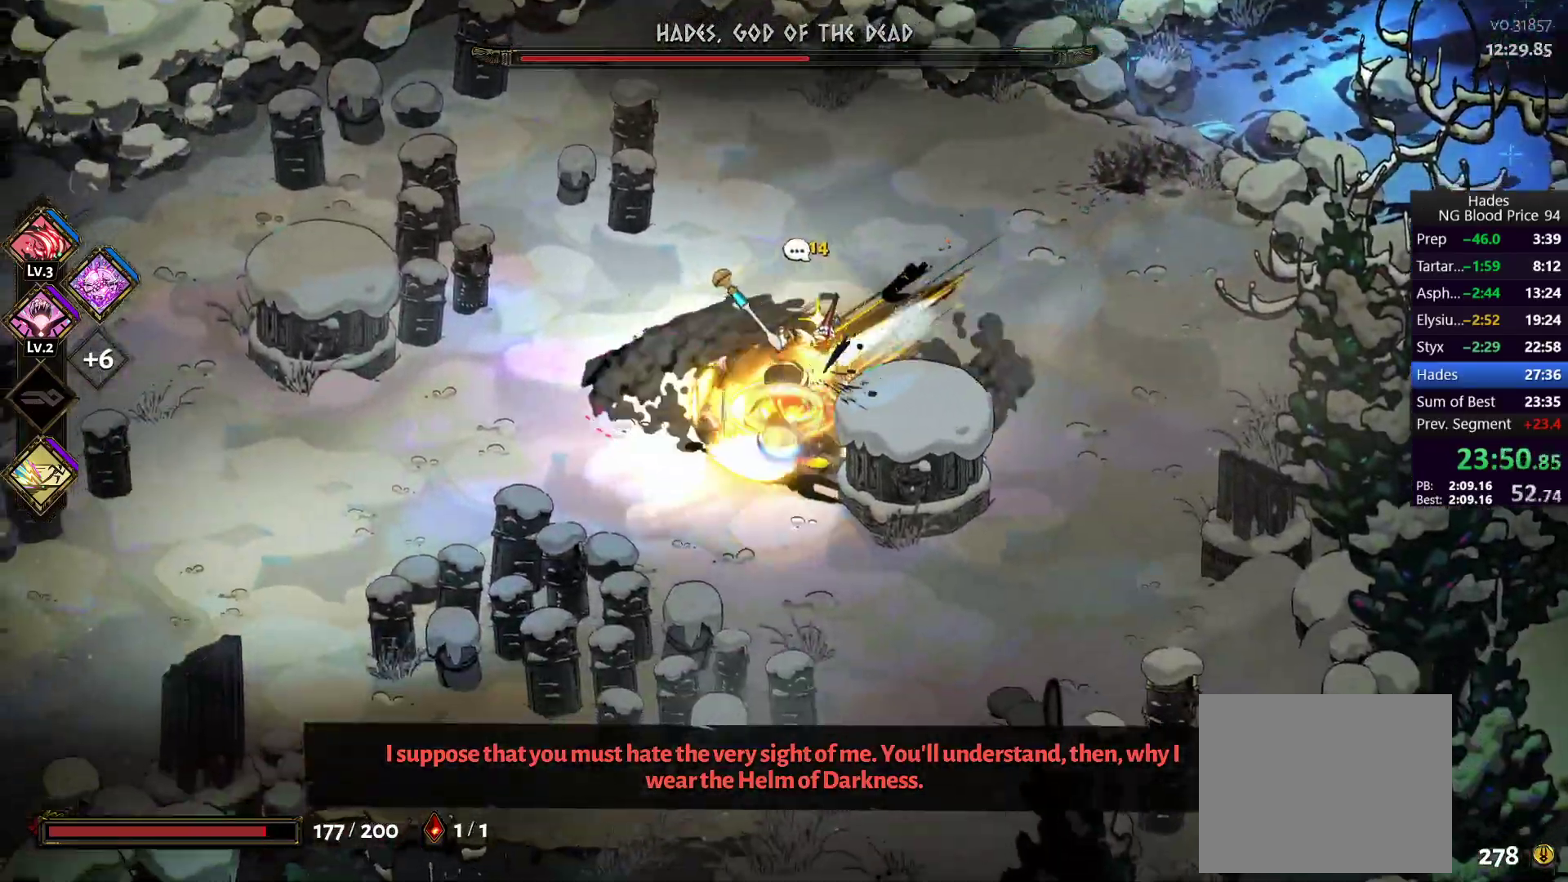
{"buttons": [], "left_stick": "up-right", "right_stick": "center", "button_events": [[100, "A", "up"]]}
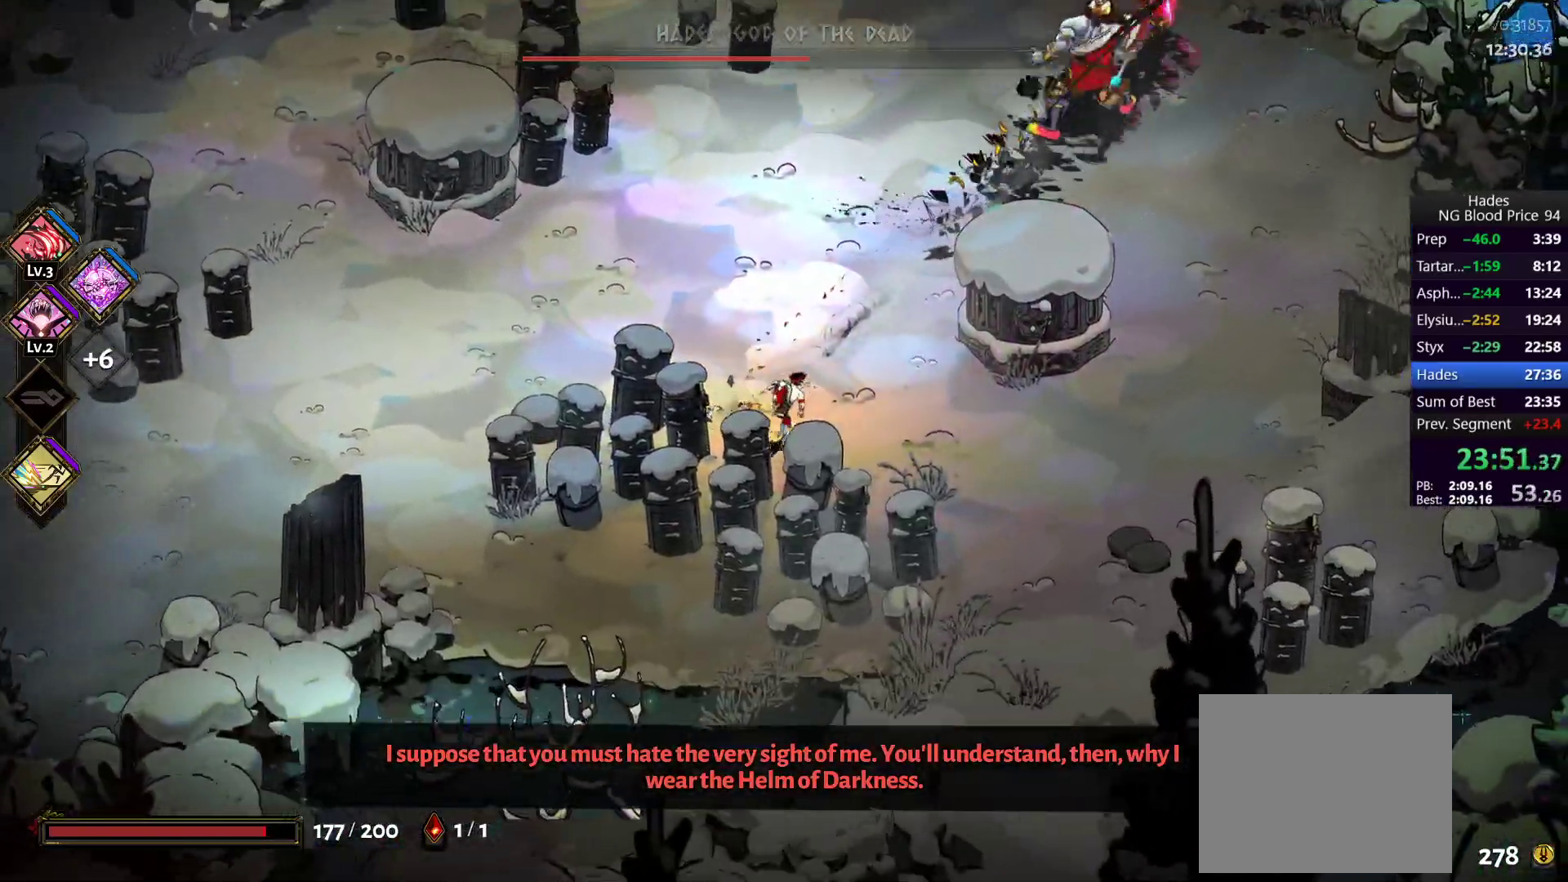
{"buttons": [], "left_stick": "up-right", "right_stick": "center", "button_events": [[100, "A", "down"], [217, "A", "up"], [300, "A", "down"], [400, "X", "down"], [483, "A", "up"], [500, "X", "up"]]}
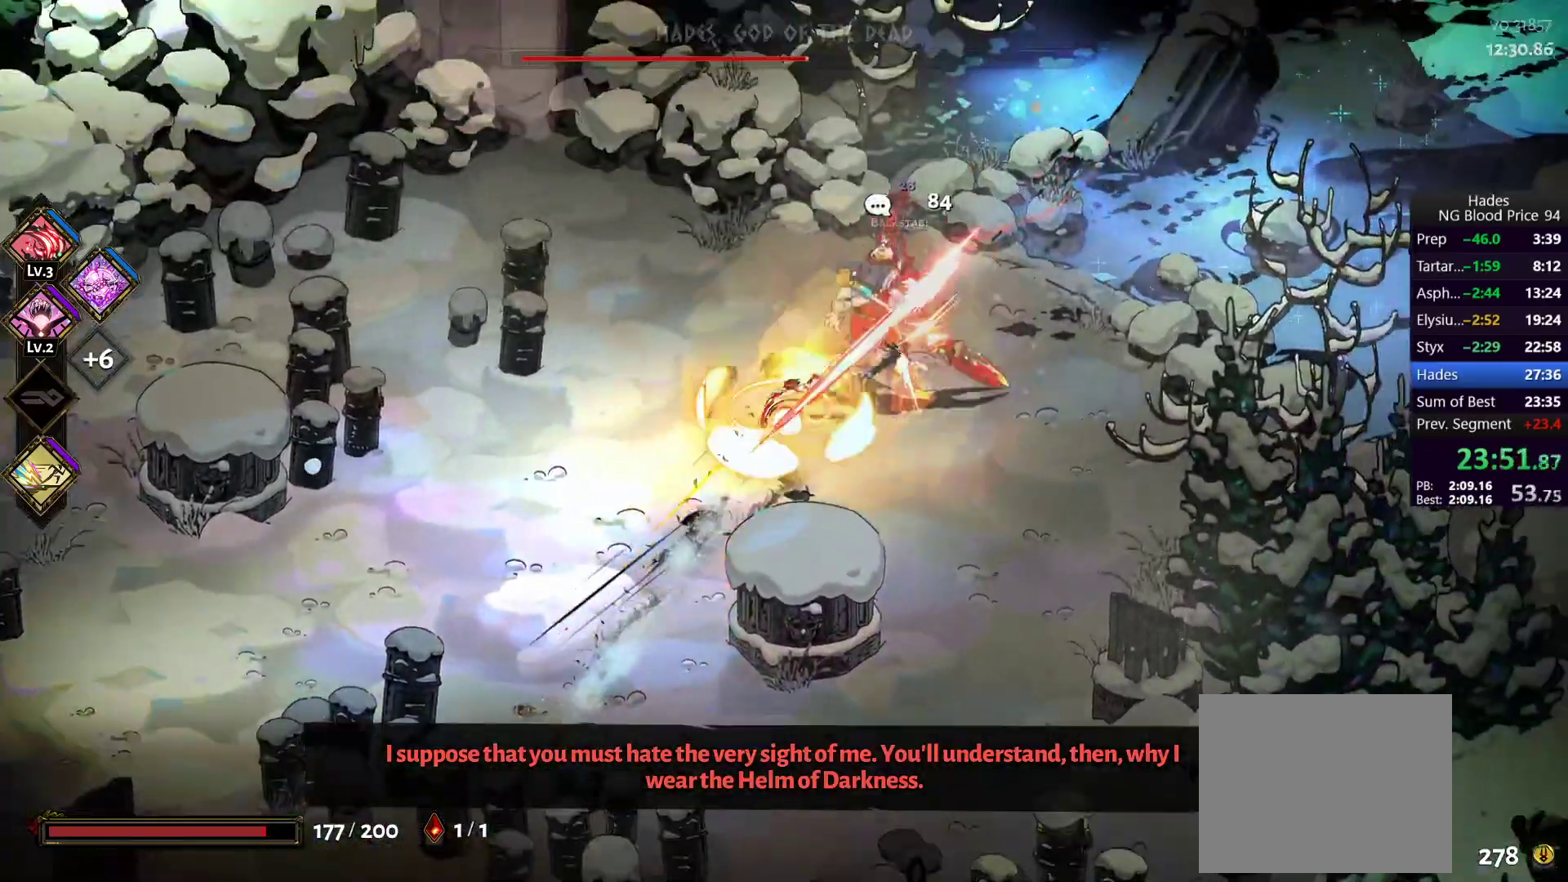
{"buttons": [], "left_stick": "right", "right_stick": "center", "button_events": [[67, "Y", "down"], [117, "Y", "up"], [233, "Y", "down"], [317, "Y", "up"], [367, "Y", "down"], [450, "Y", "up"]]}
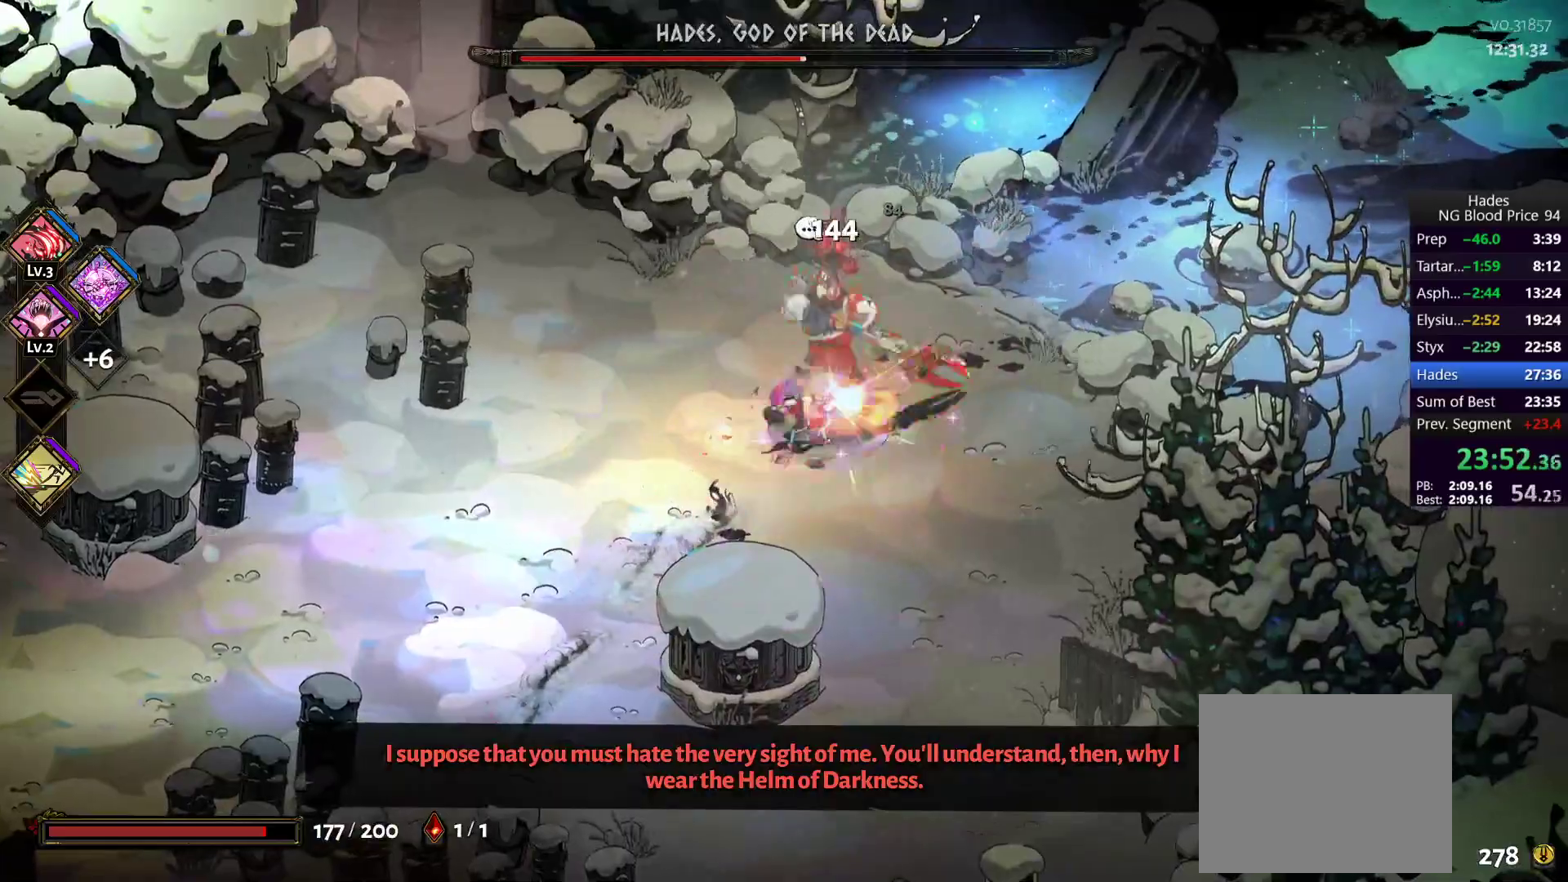
{"buttons": ["A"], "left_stick": "down", "right_stick": "center", "button_events": [[117, "A", "down"], [150, "X", "down"], [283, "A", "up"], [283, "X", "up"], [383, "A", "down"]]}
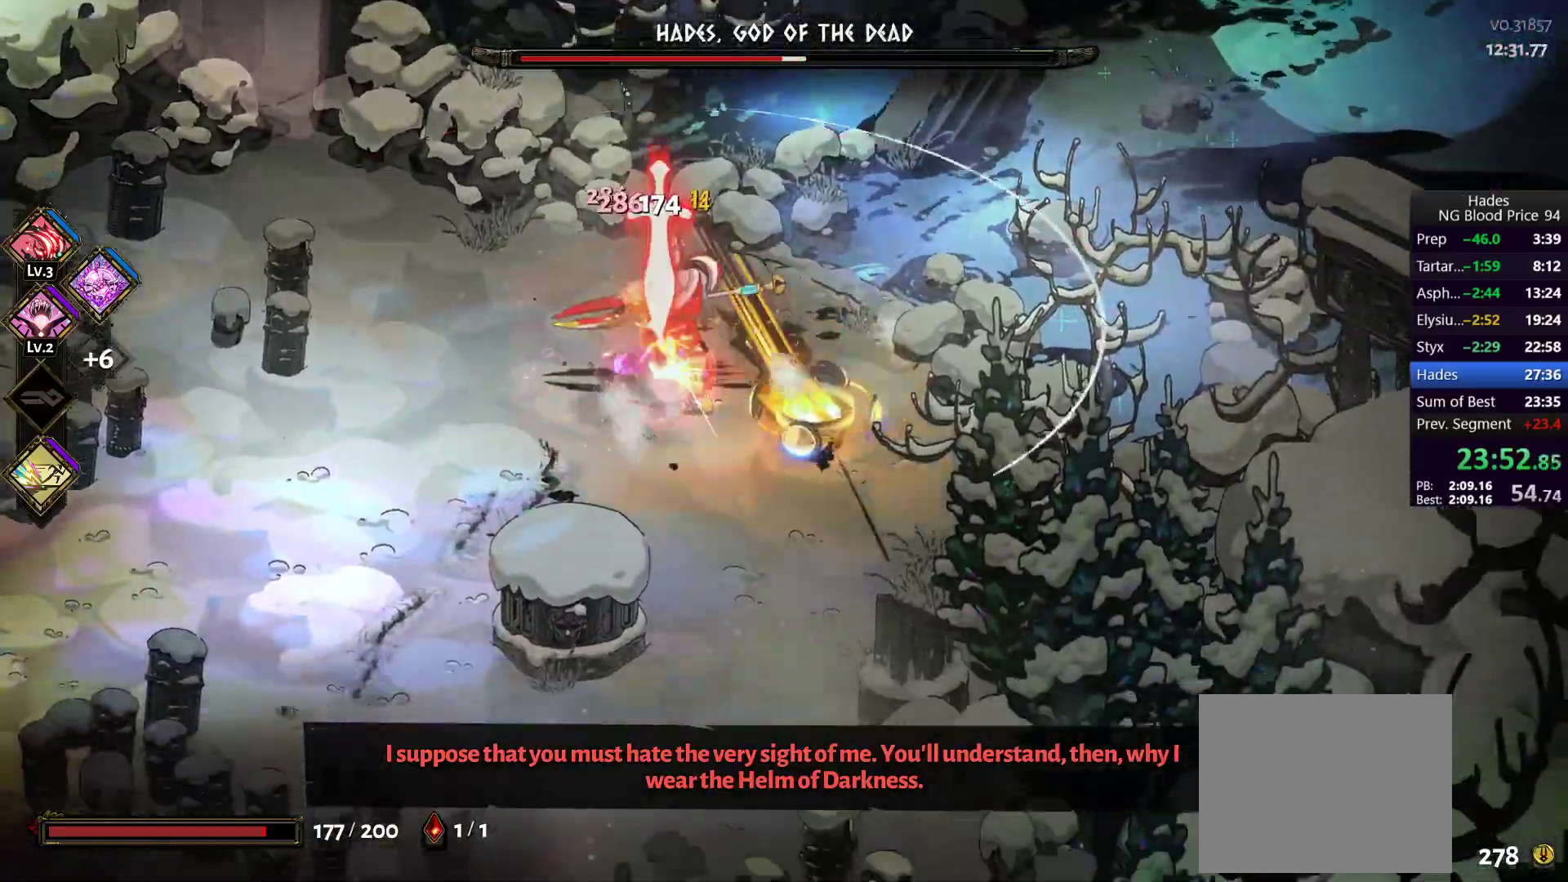
{"buttons": ["A"], "left_stick": "down", "right_stick": "center", "button_events": [[17, "A", "up"], [83, "A", "down"], [217, "A", "up"], [300, "A", "down"], [400, "A", "up"], [483, "A", "down"]]}
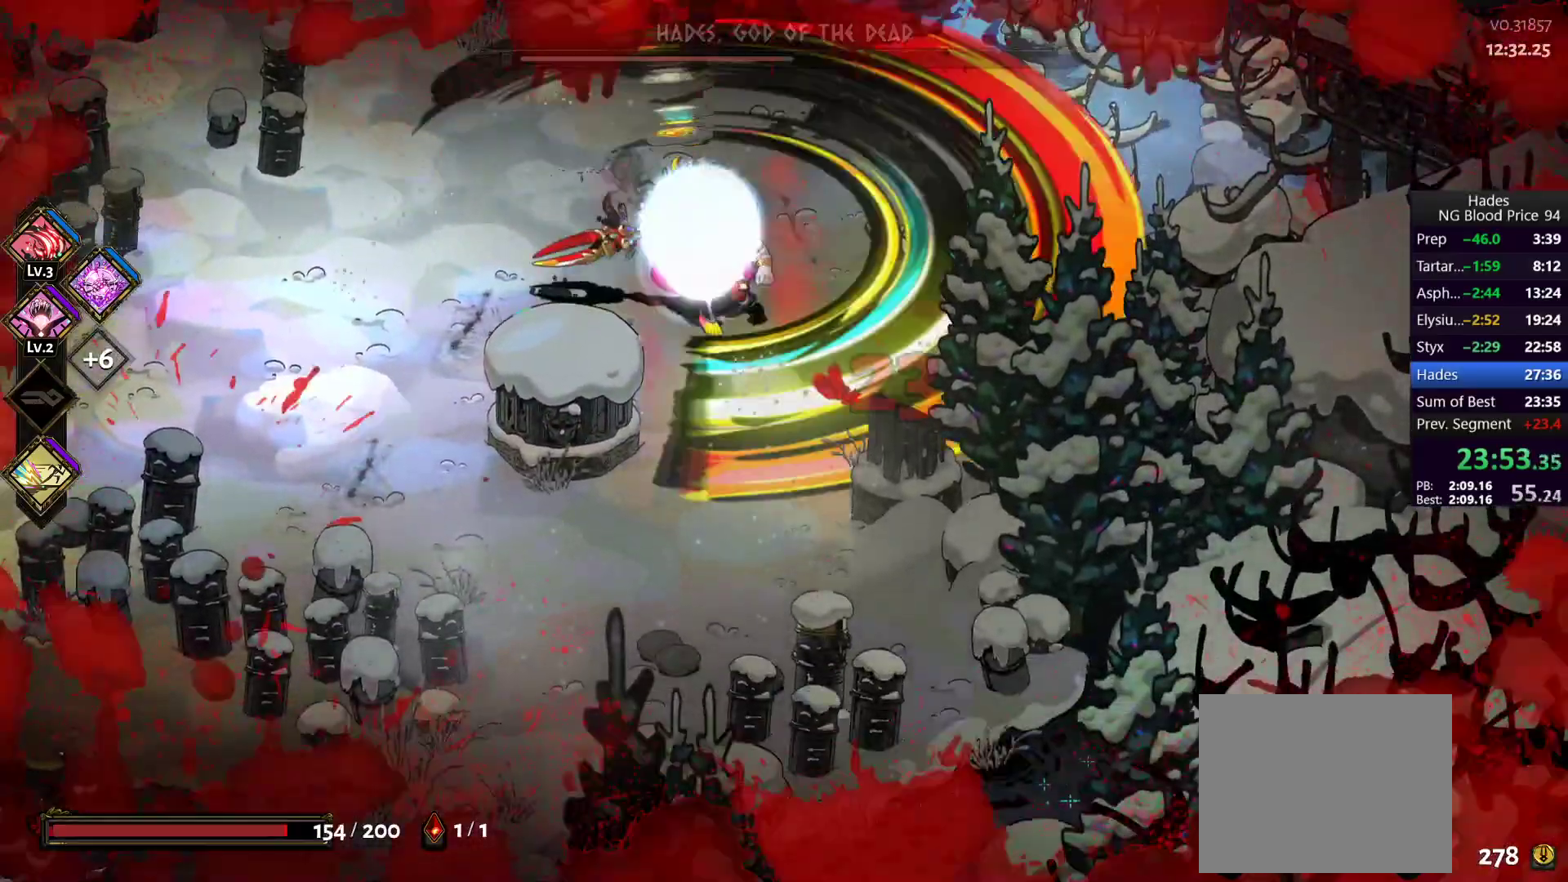
{"buttons": [], "left_stick": "left", "right_stick": "center", "button_events": [[83, "A", "up"], [133, "A", "down"], [217, "A", "up"], [317, "A", "down"], [383, "X", "down"], [467, "A", "up"], [467, "X", "up"]]}
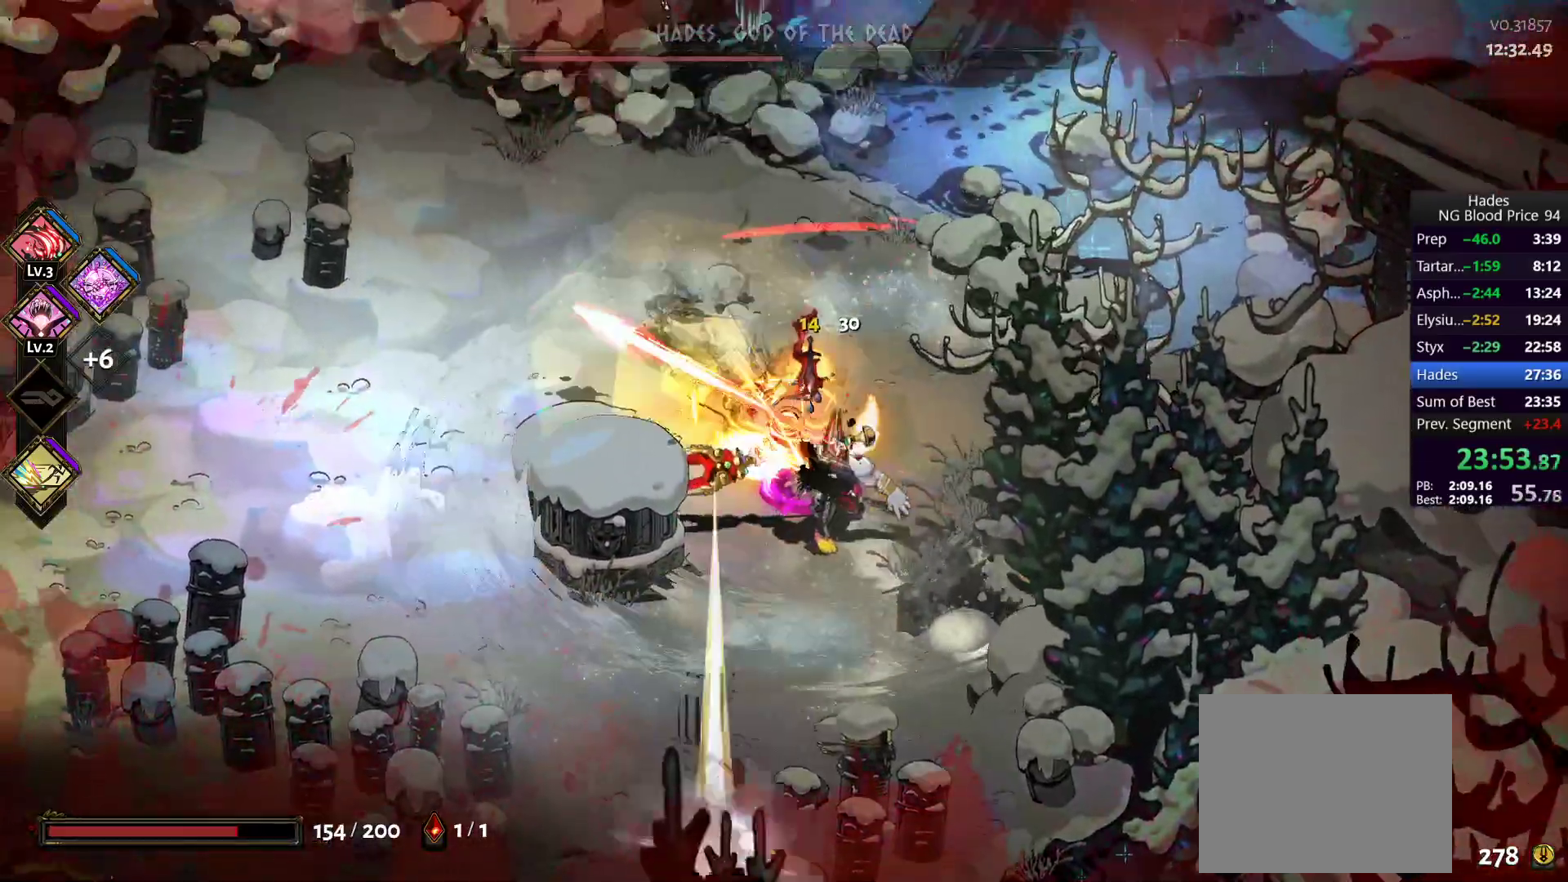
{"buttons": ["Y"], "left_stick": "down-right", "right_stick": "center"}
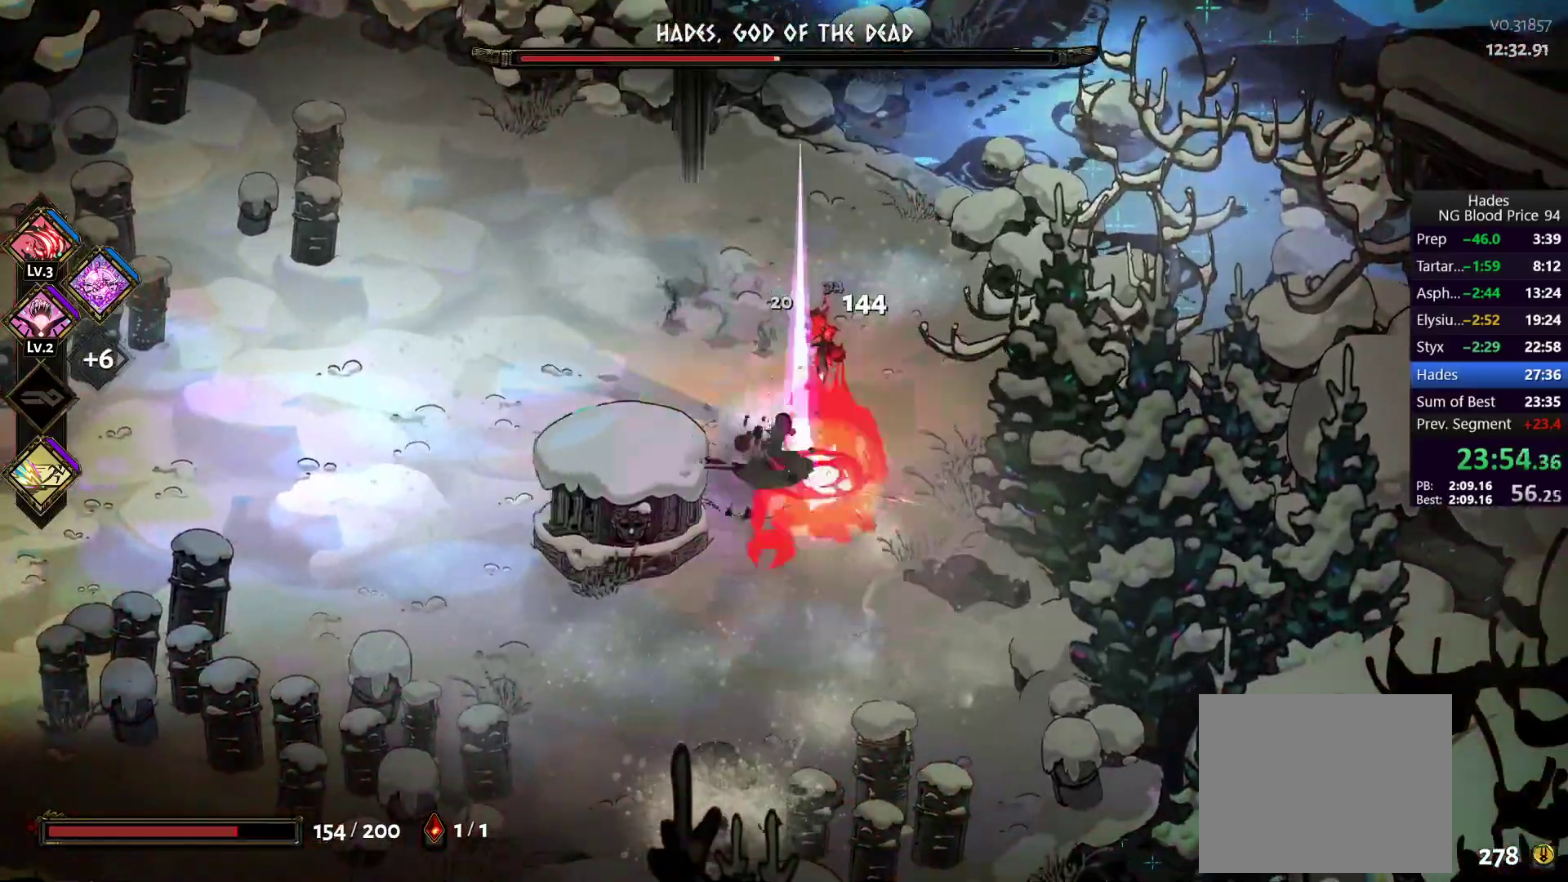
{"buttons": [], "left_stick": "center", "right_stick": "center", "button_events": [[17, "Y", "up"], [117, "A", "down"], [150, "X", "down"], [300, "A", "up"], [300, "X", "up"], [333, "A", "down"], [367, "X", "down"], [500, "A", "up"], [500, "X", "up"]]}
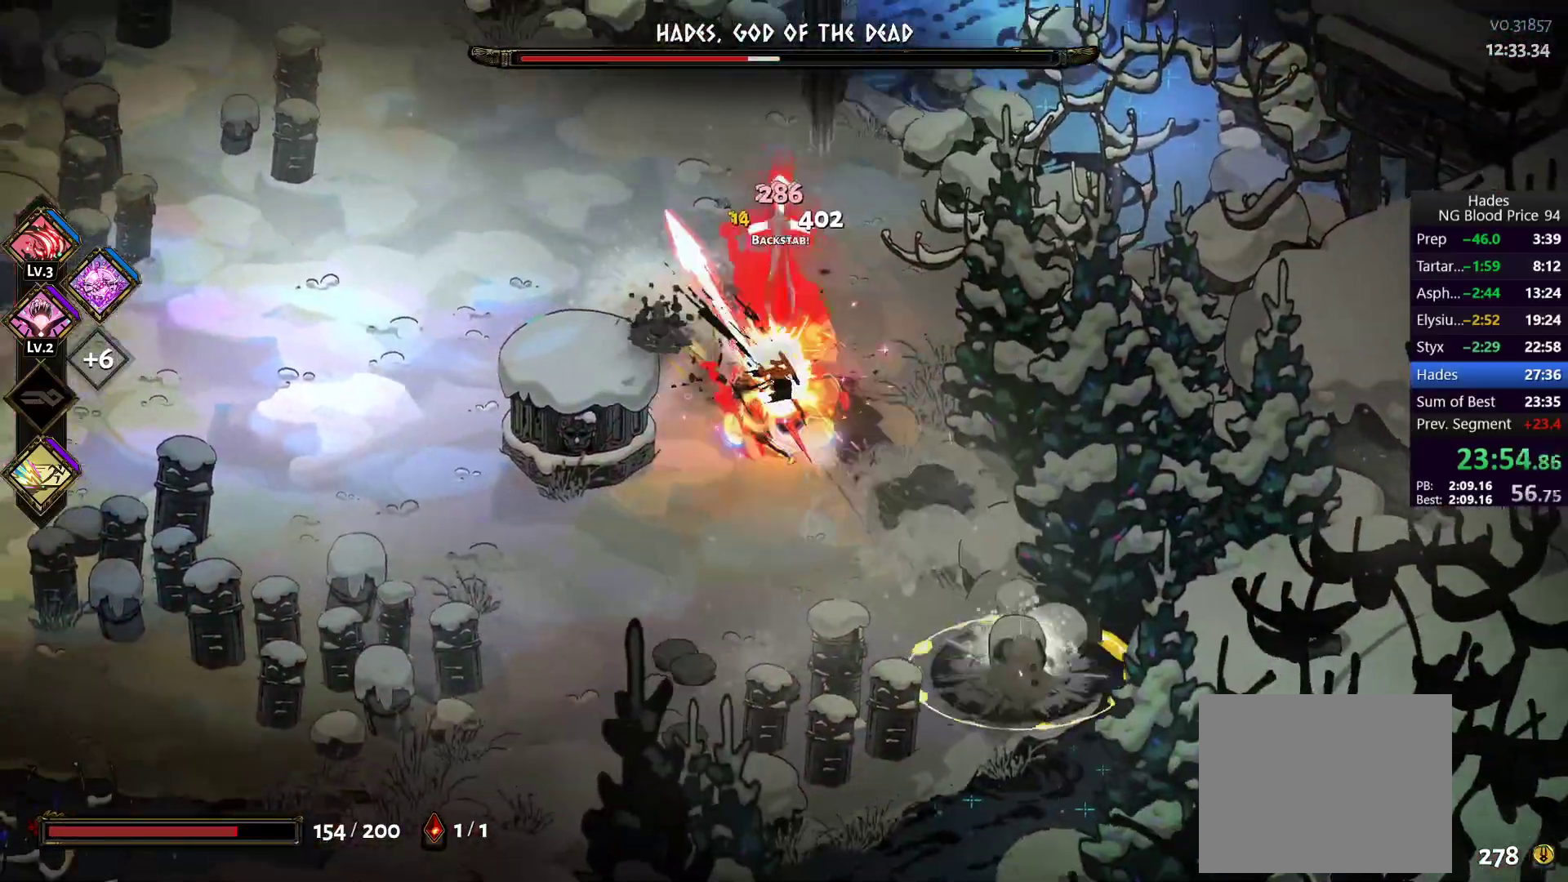
{"buttons": [], "left_stick": "right", "right_stick": "center", "button_events": [[67, "Y", "down"], [150, "Y", "up"], [217, "Y", "down"], [300, "Y", "up"], [367, "Y", "down"], [483, "Y", "up"]]}
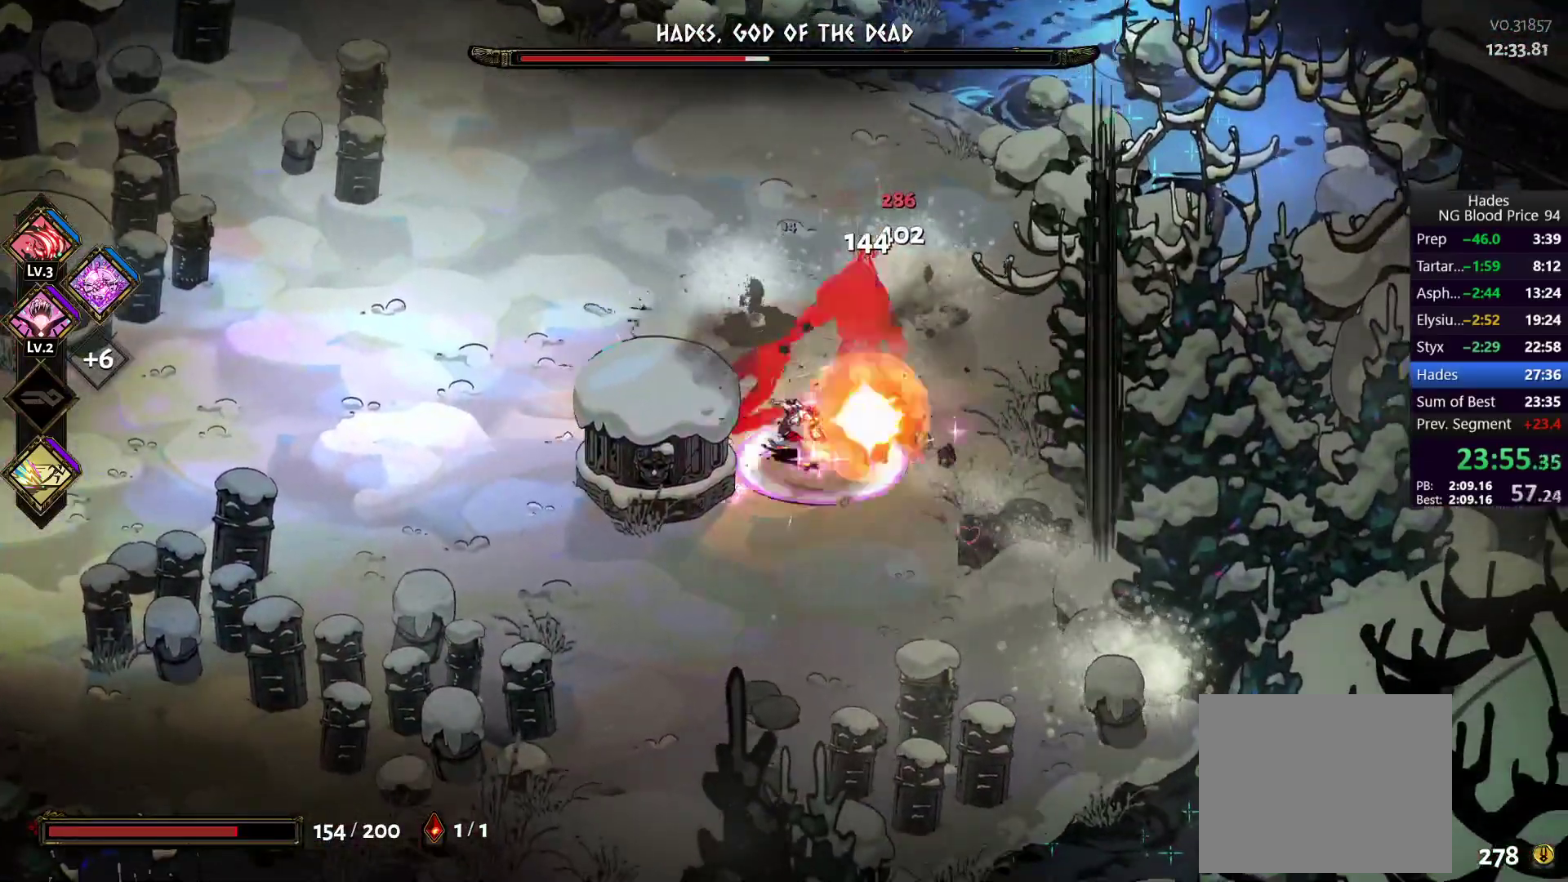
{"buttons": ["A", "X"], "left_stick": "down-left", "right_stick": "center", "button_events": [[150, "A", "down"], [183, "X", "down"], [317, "A", "up"], [317, "X", "up"], [367, "A", "down"], [367, "X", "down"]]}
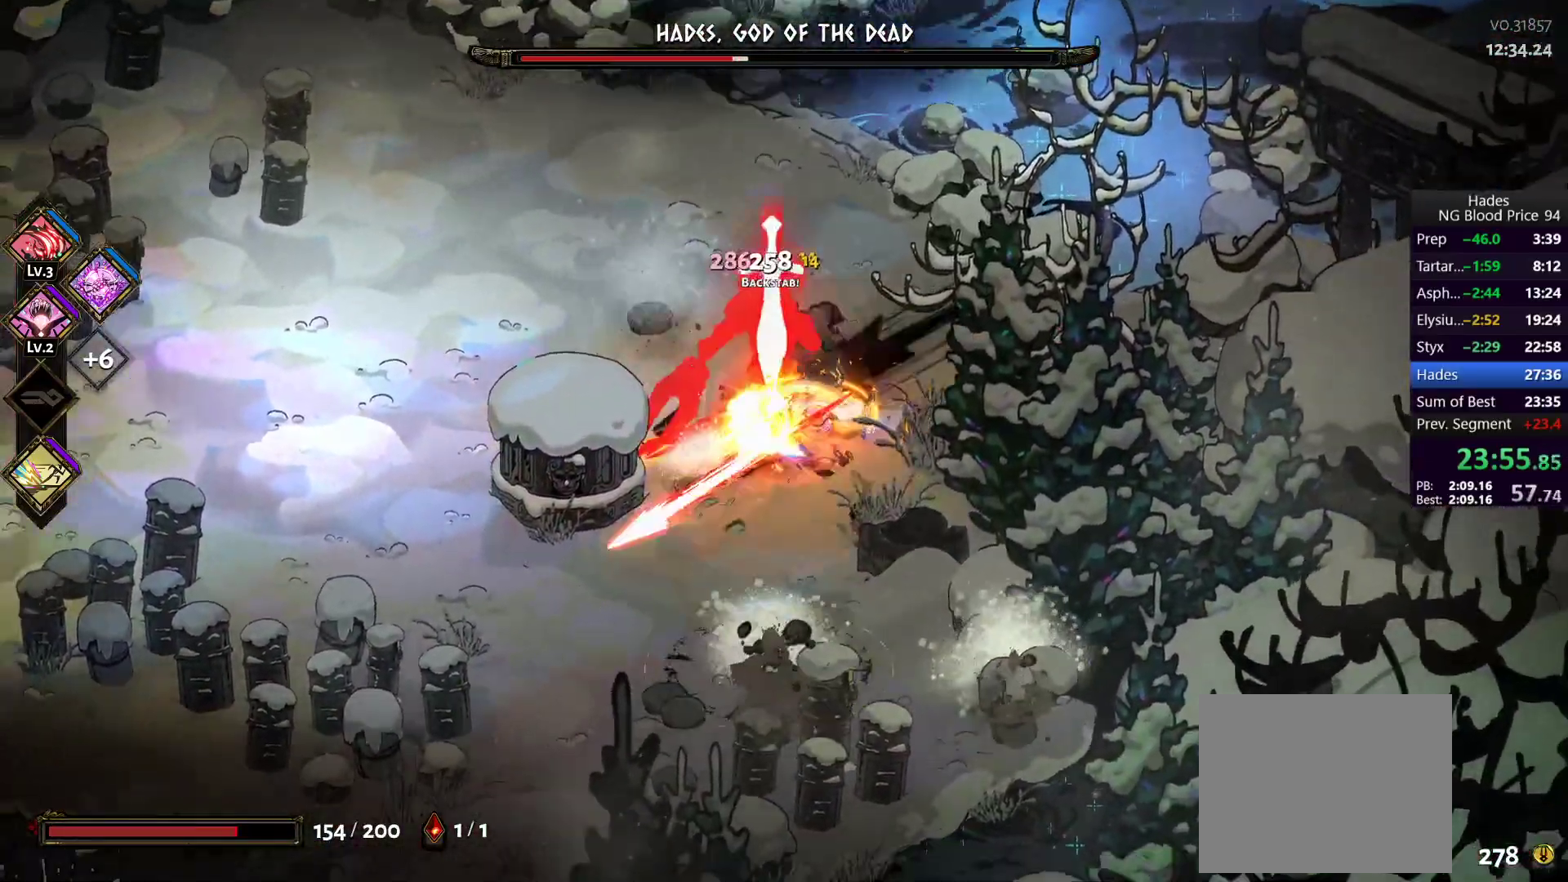
{"buttons": [], "left_stick": "up", "right_stick": "center", "button_events": [[17, "A", "up"], [17, "X", "up"], [117, "Y", "down"], [200, "Y", "up"], [267, "Y", "down"], [367, "Y", "up"], [417, "Y", "down"], [500, "Y", "up"]]}
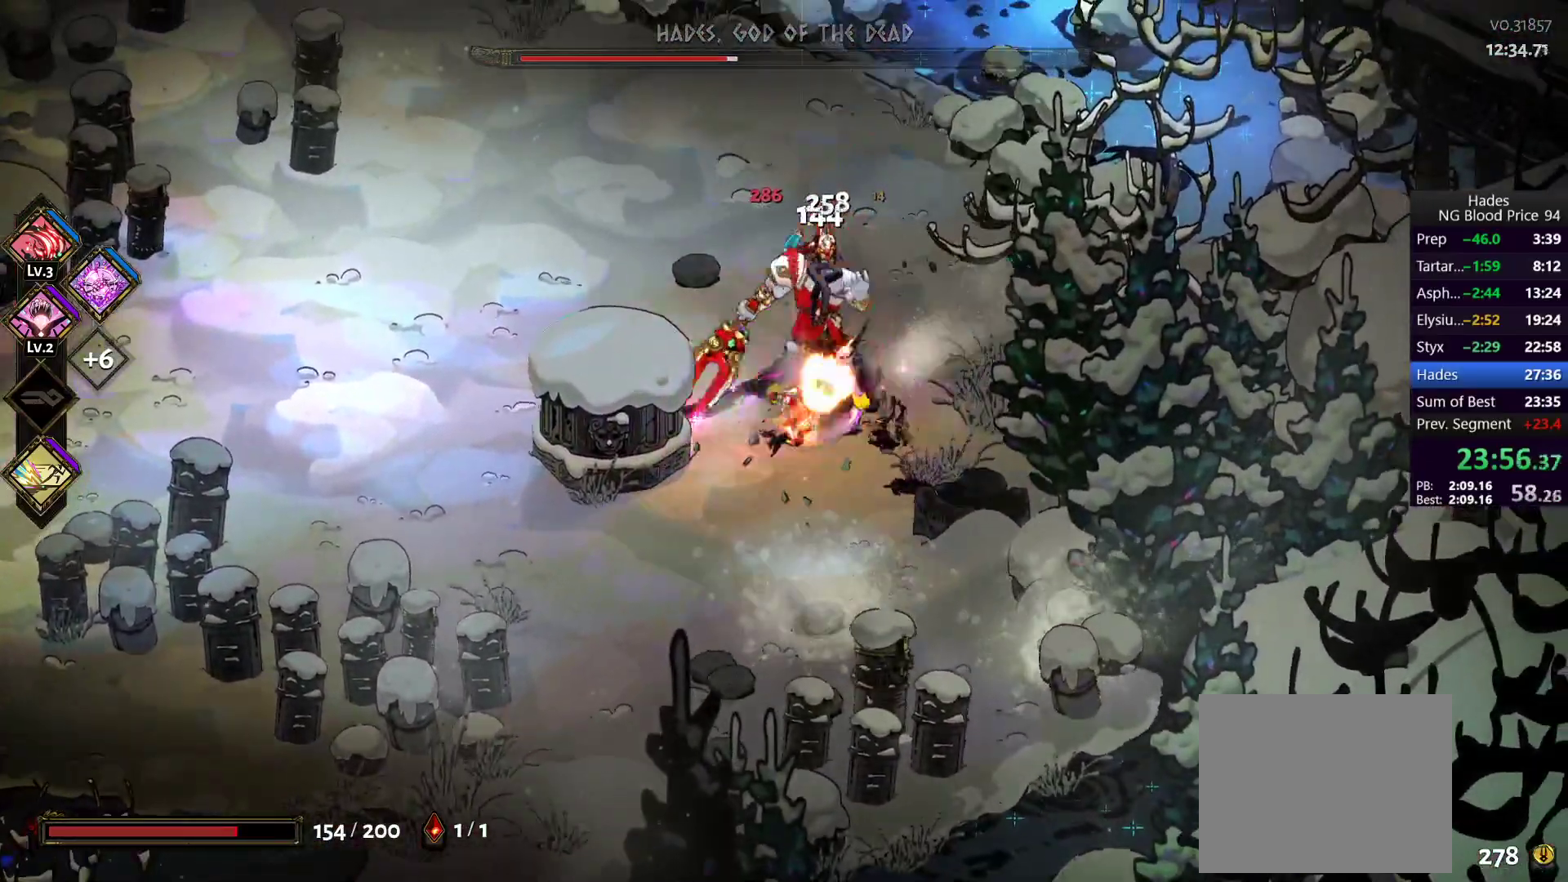
{"buttons": ["A"], "left_stick": "down", "right_stick": "center", "button_events": [[133, "A", "down"], [133, "X", "down"], [300, "X", "up"], [367, "X", "down"], [500, "X", "up"]]}
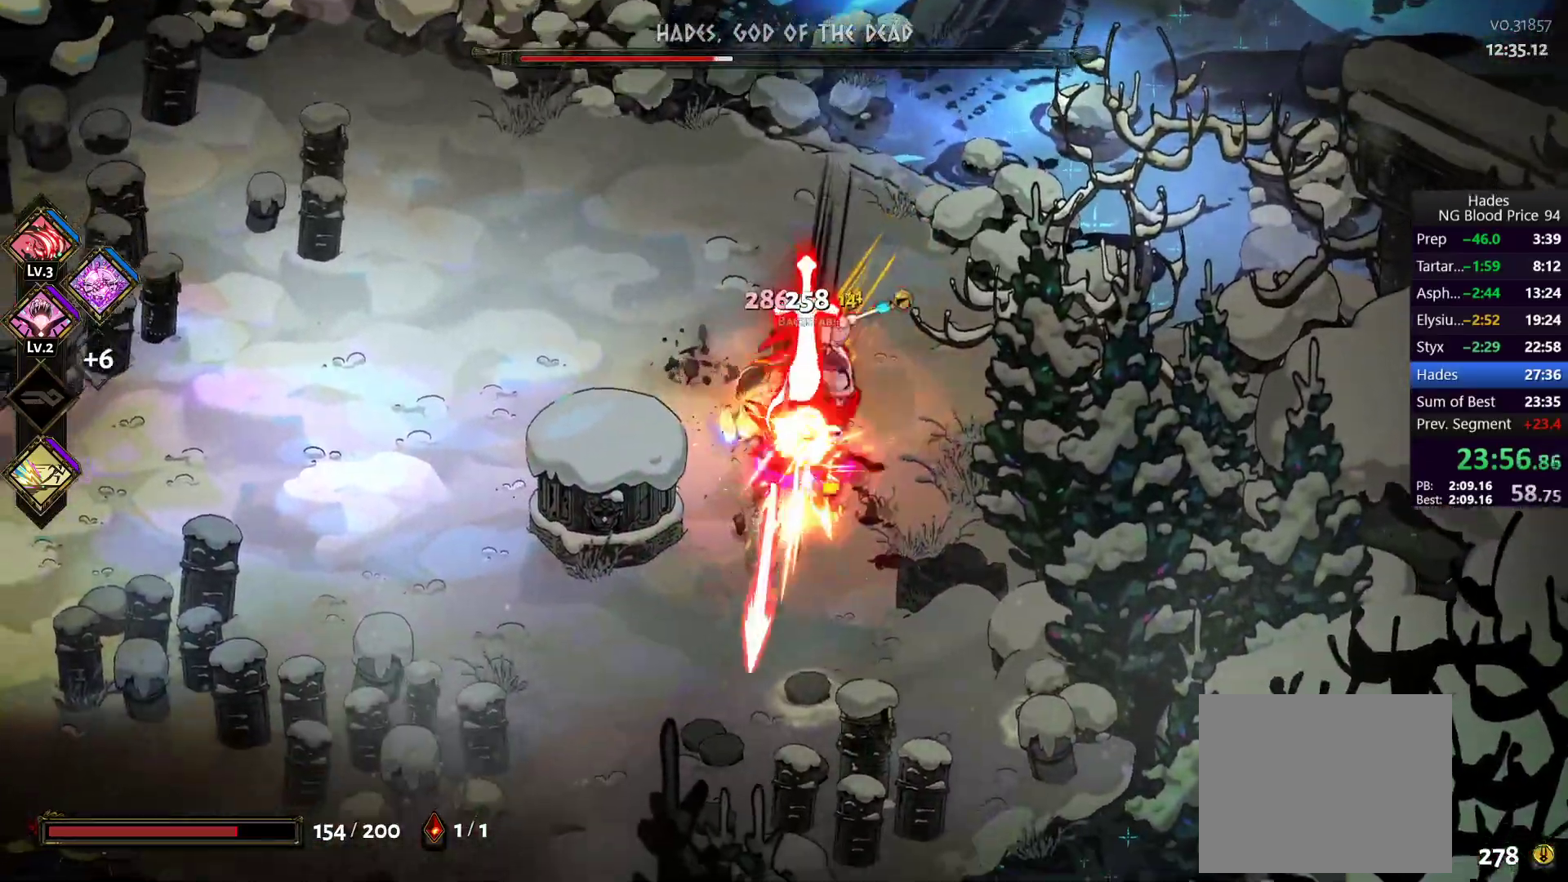
{"buttons": [], "left_stick": "right", "right_stick": "center", "button_events": [[17, "A", "up"], [150, "A", "down"], [267, "A", "up"], [333, "A", "down"], [433, "A", "up"]]}
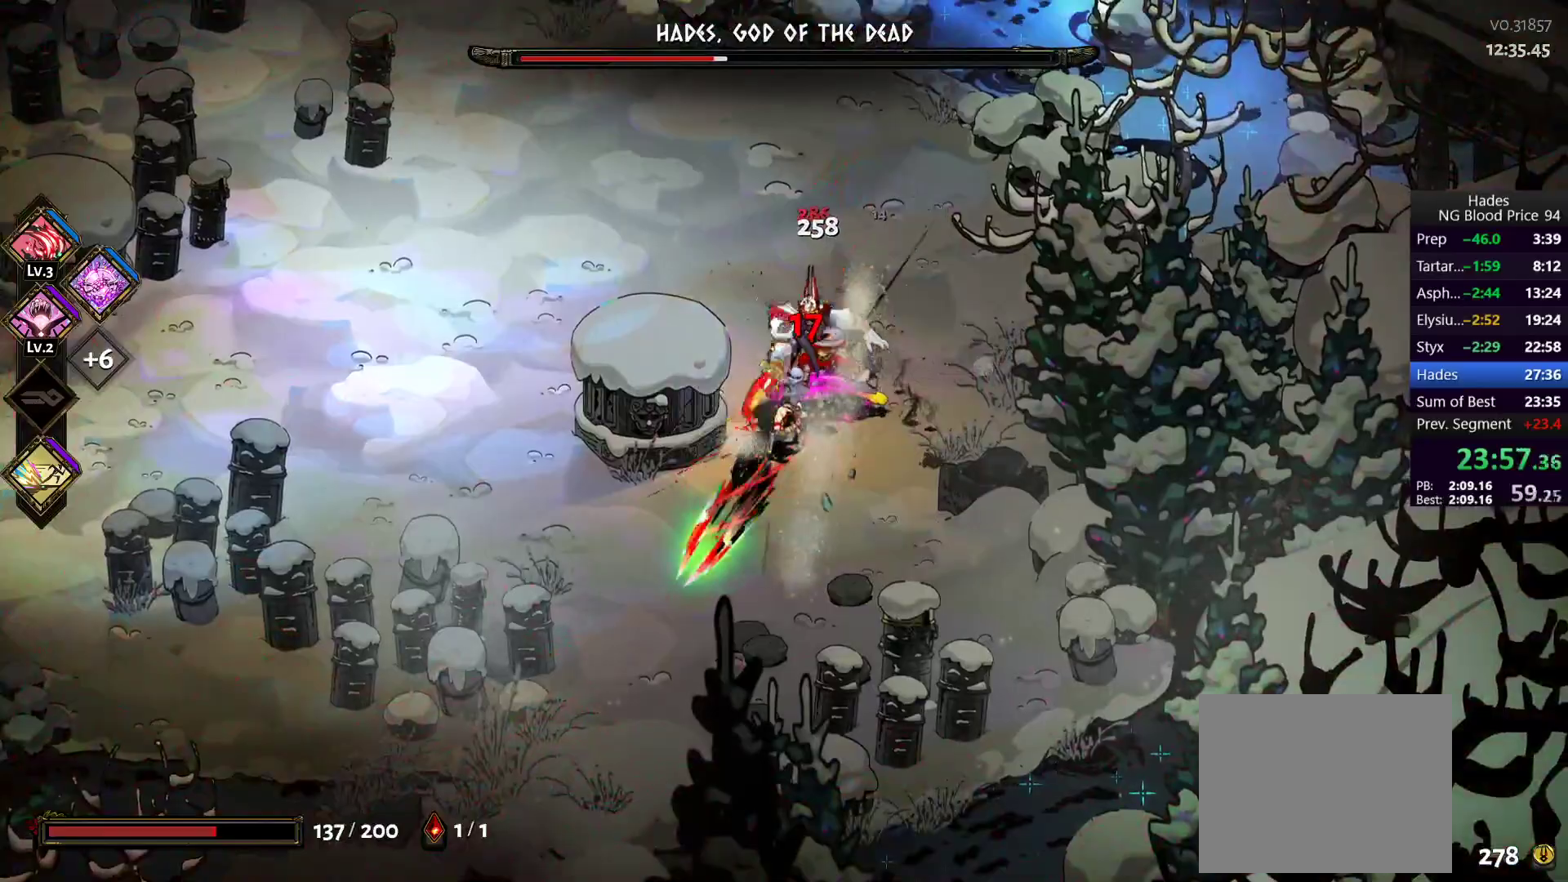
{"buttons": ["A", "X"], "left_stick": "down-left", "right_stick": "center", "button_events": [[150, "A", "down"], [183, "X", "down"], [317, "A", "up"], [317, "X", "up"], [383, "A", "down"], [383, "X", "down"]]}